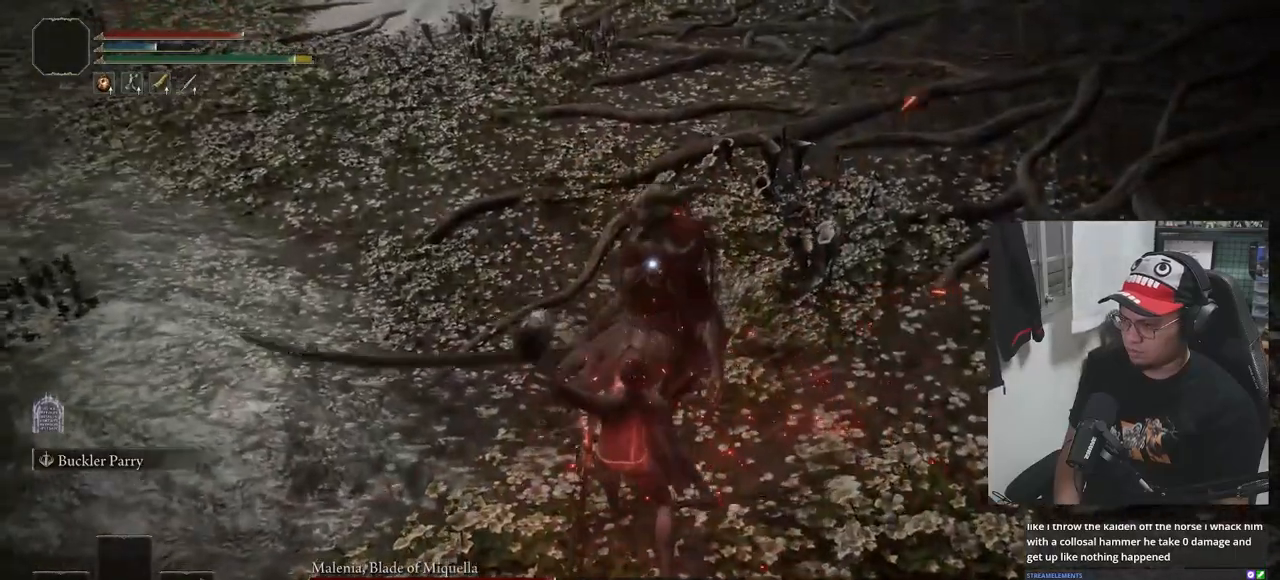
Gameplay with a controller (Xbox layout); each line is a JSON object with the inputs held at the frame after it. "events" lists button and stick changes between this image and that frame as [ms after this image, input, new state], when the widget could be followed in between.
{"buttons": [], "left_stick": "center", "right_stick": "center", "events": [[17, "R1", "down"], [100, "R1", "up"]]}
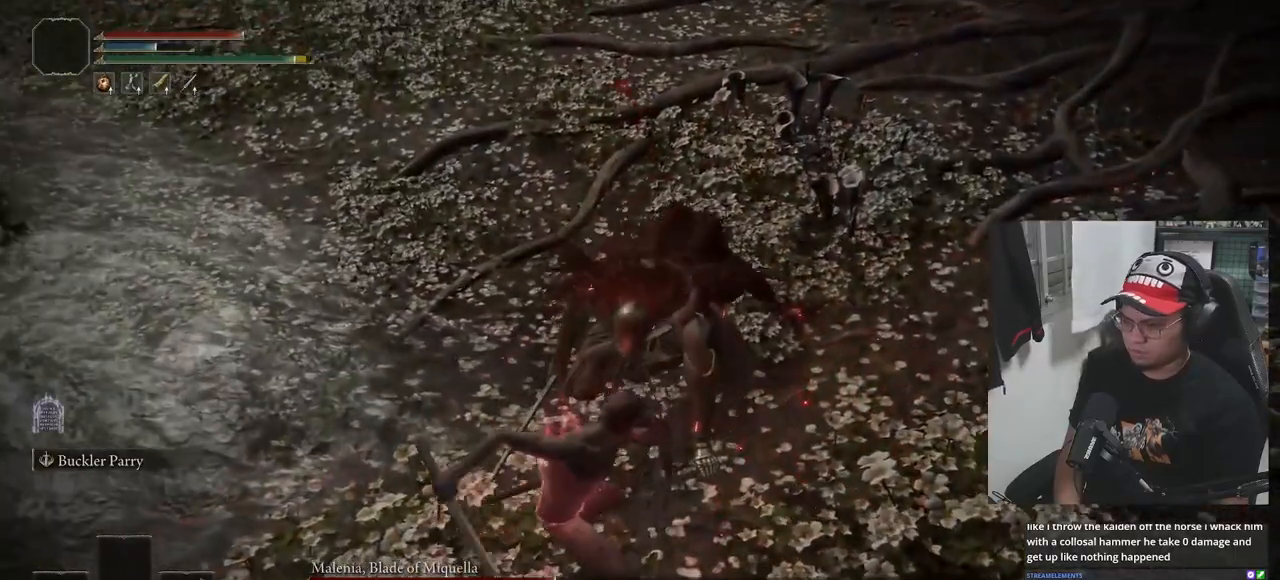
{"buttons": [], "left_stick": "center", "right_stick": "center", "events": []}
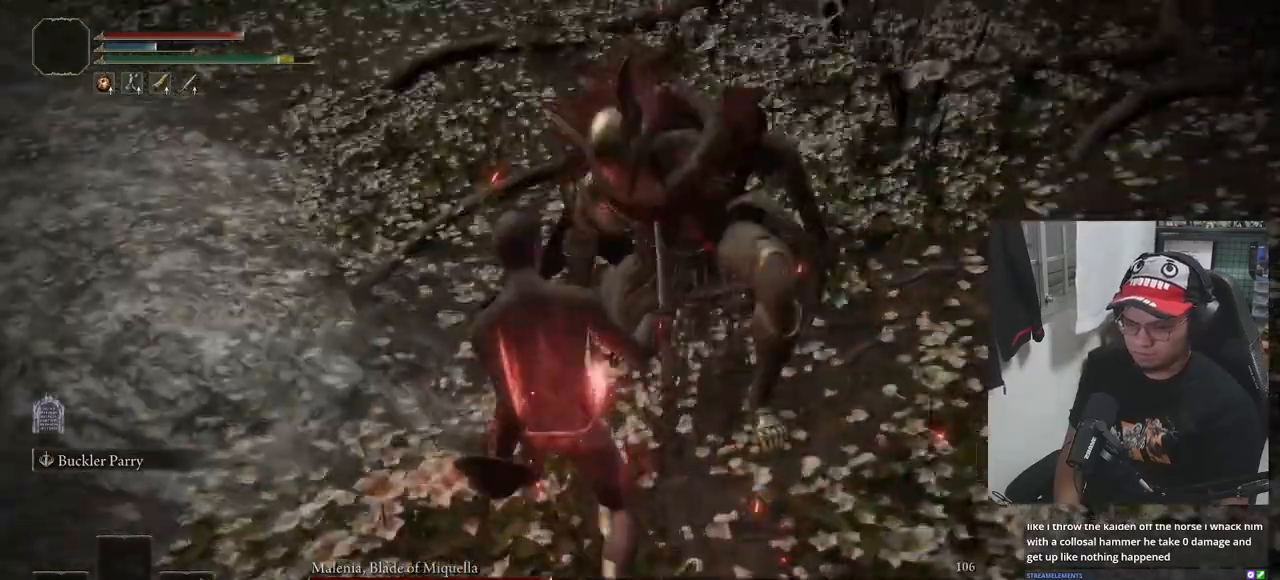
{"buttons": [], "left_stick": "center", "right_stick": "center", "events": []}
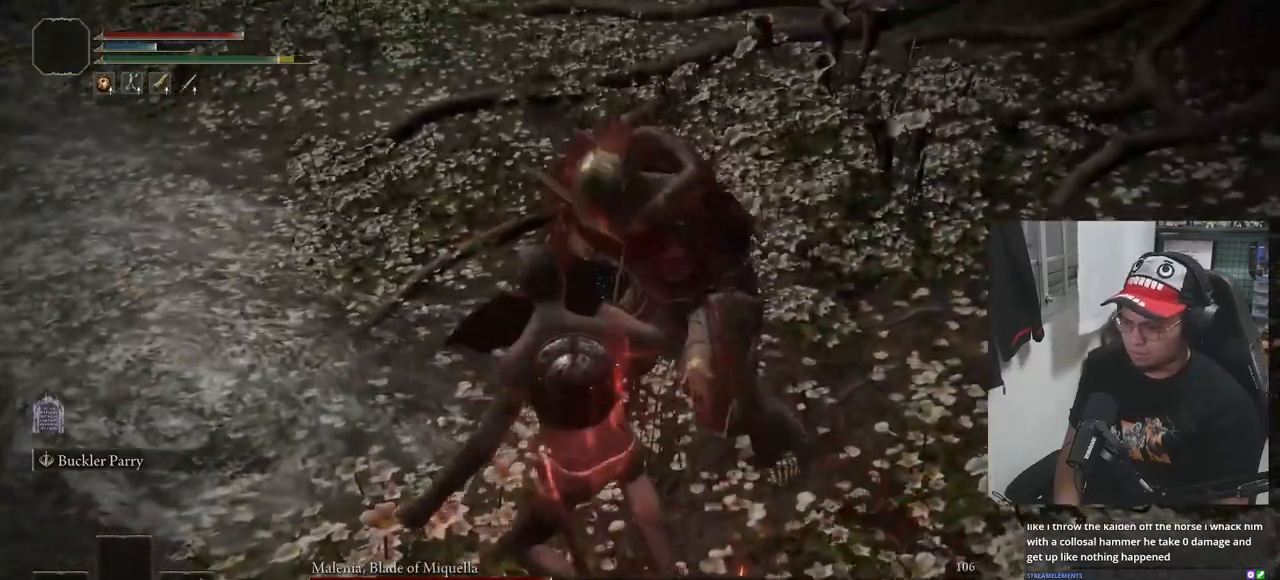
{"buttons": [], "left_stick": "center", "right_stick": "center", "events": []}
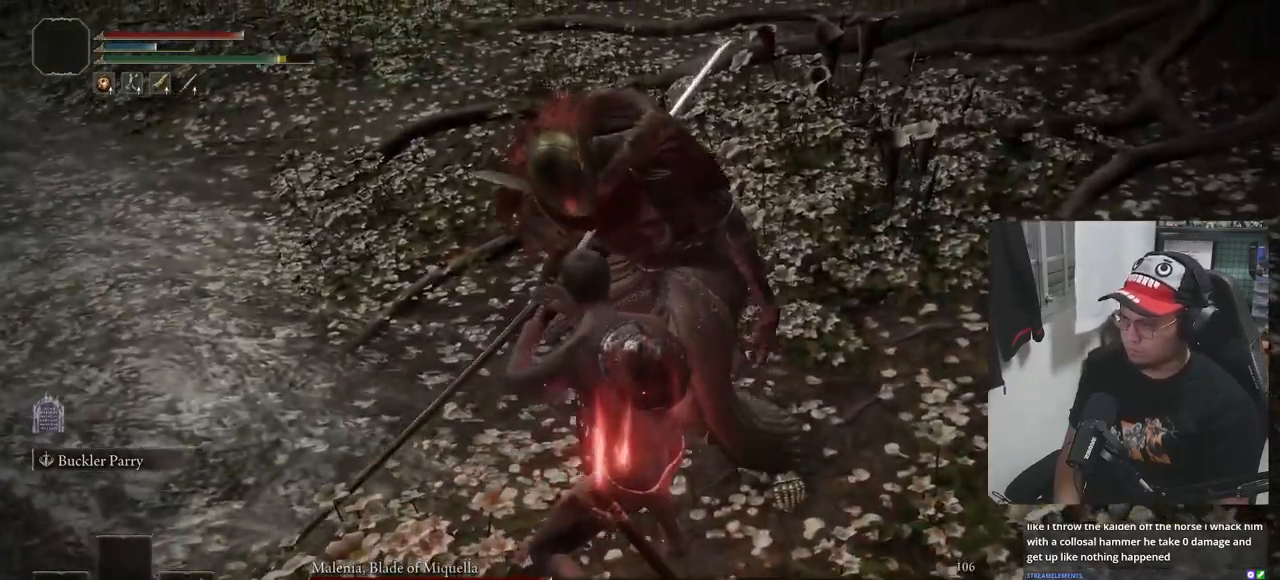
{"buttons": [], "left_stick": "center", "right_stick": "center", "events": []}
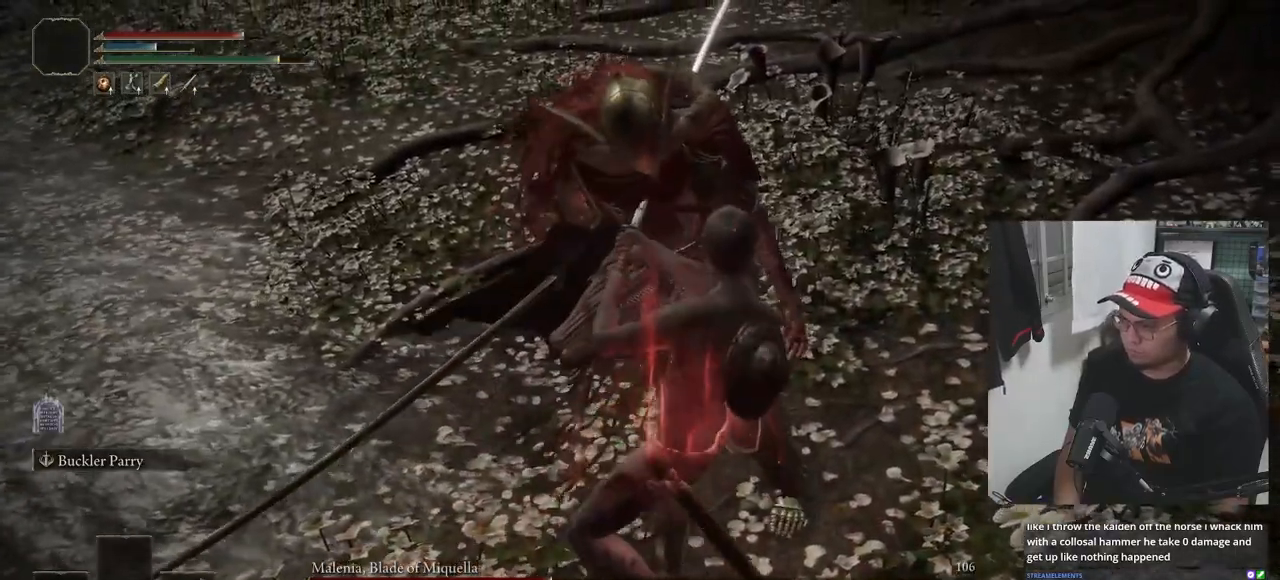
{"buttons": [], "left_stick": "center", "right_stick": "center", "events": []}
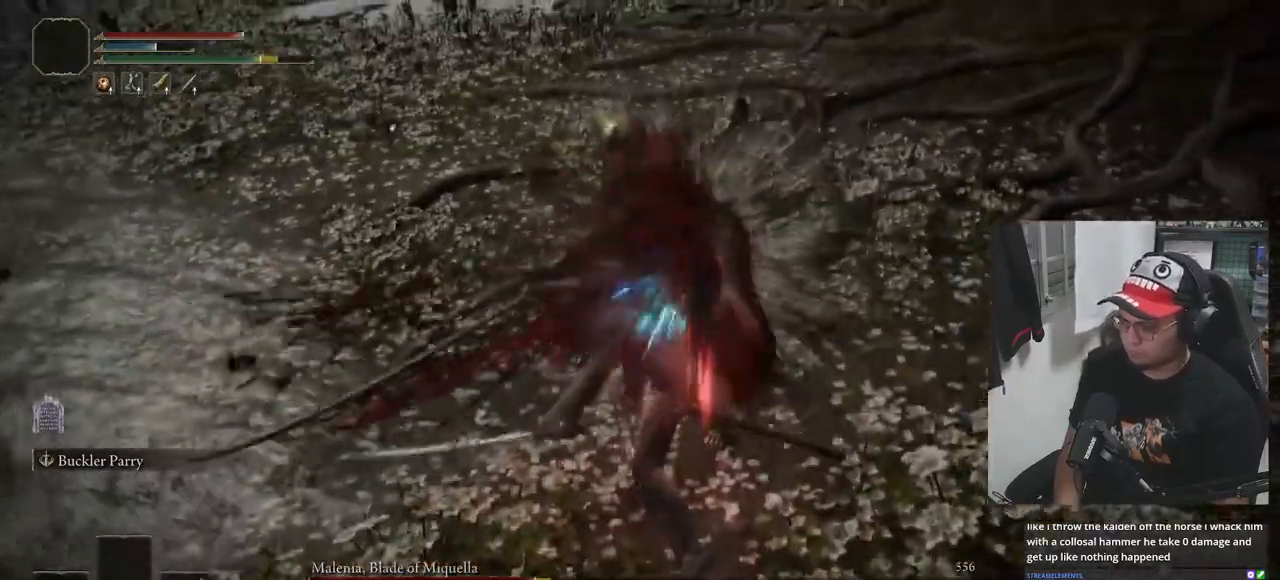
{"buttons": ["B"], "left_stick": "left", "right_stick": "center", "events": [[83, "R3", "down"], [83, "left_stick", "up-left"], [183, "R3", "up"], [383, "B", "down"], [467, "left_stick", "left"]]}
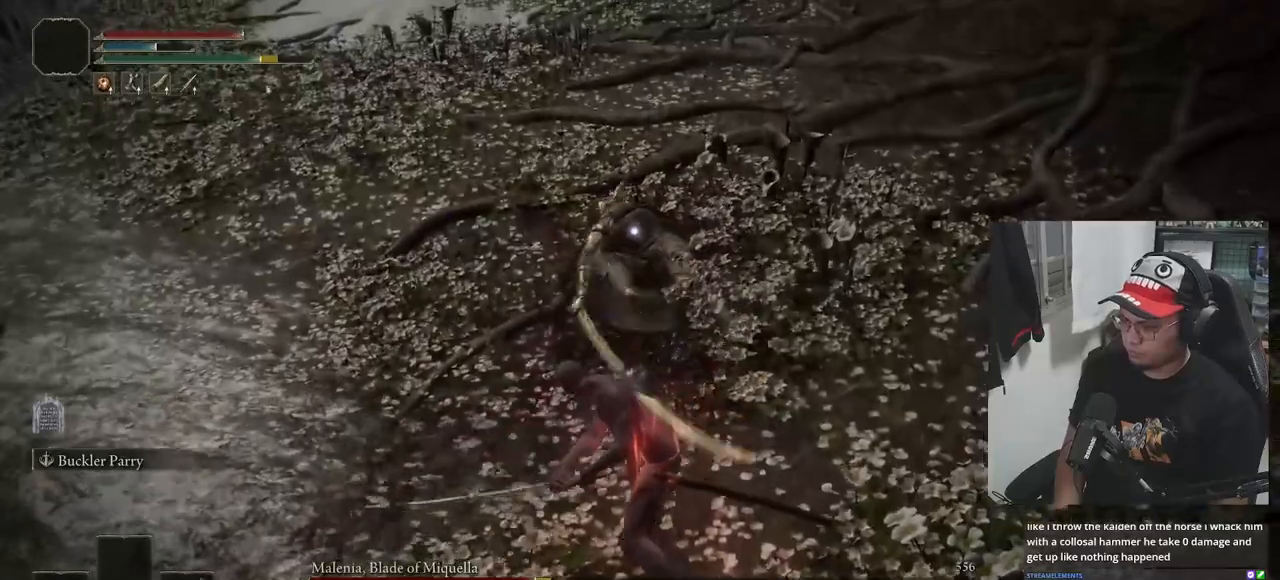
{"buttons": ["B"], "left_stick": "left", "right_stick": "center", "events": []}
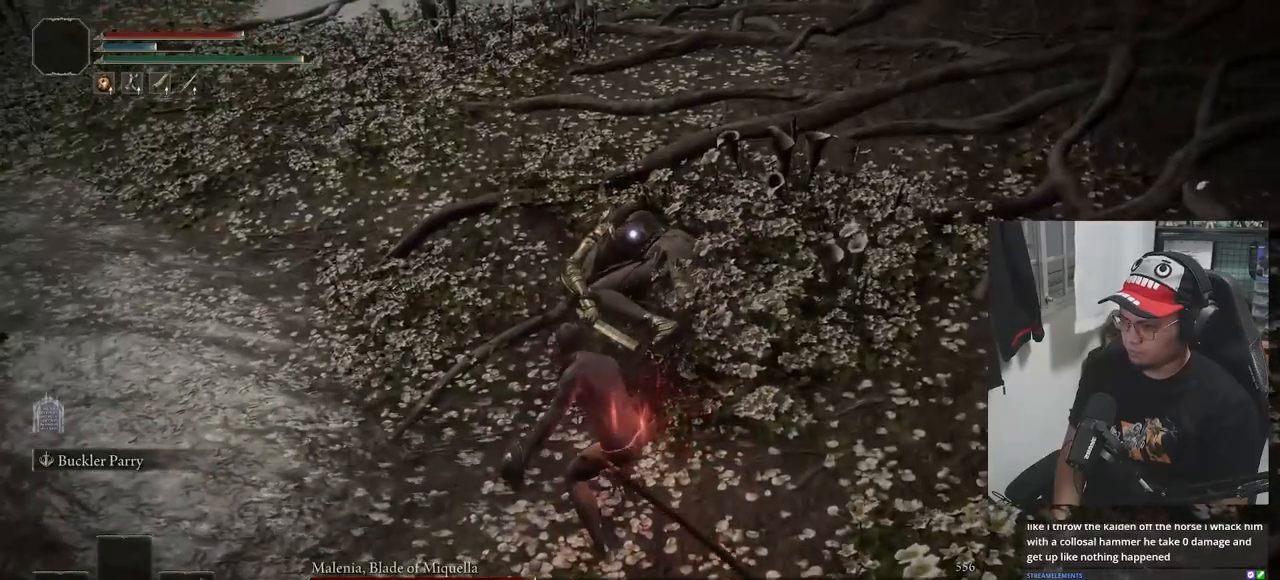
{"buttons": ["B"], "left_stick": "left", "right_stick": "center", "events": []}
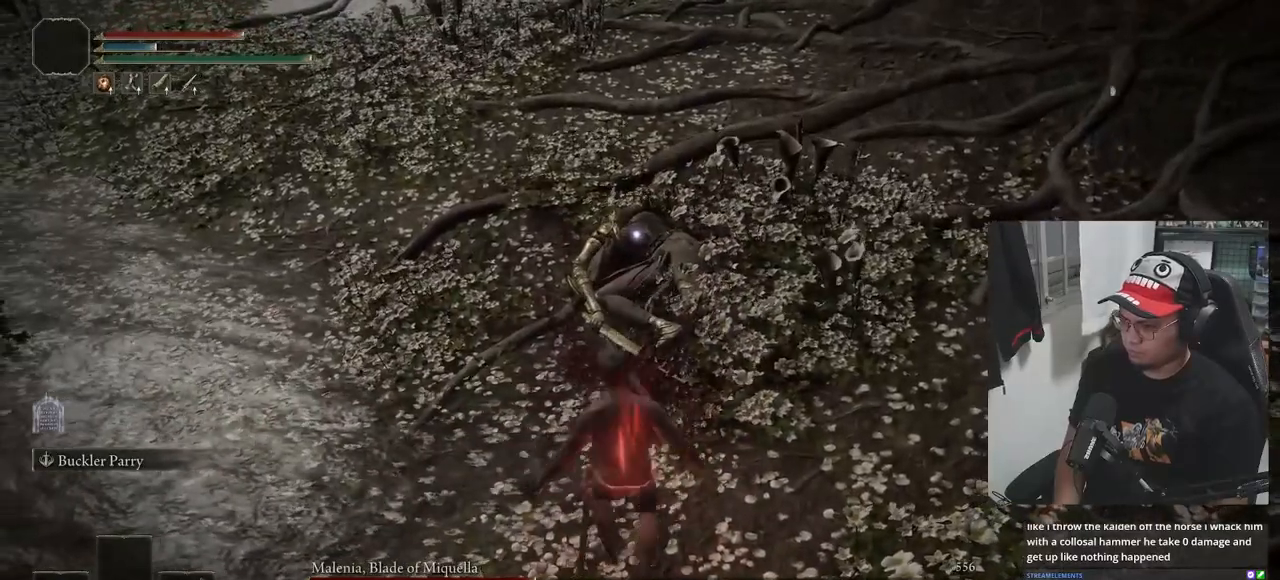
{"buttons": ["B", "R2"], "left_stick": "up-left", "right_stick": "center", "events": [[267, "left_stick", "up-left"], [483, "R2", "down"]]}
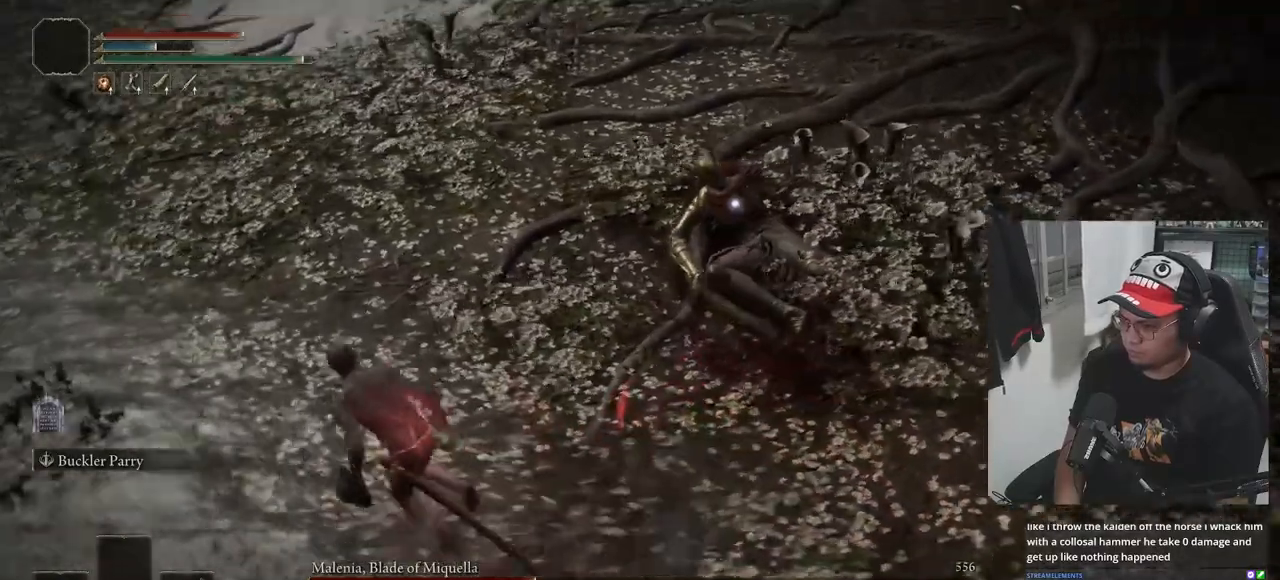
{"buttons": ["B", "R2"], "left_stick": "up-left", "right_stick": "center", "events": []}
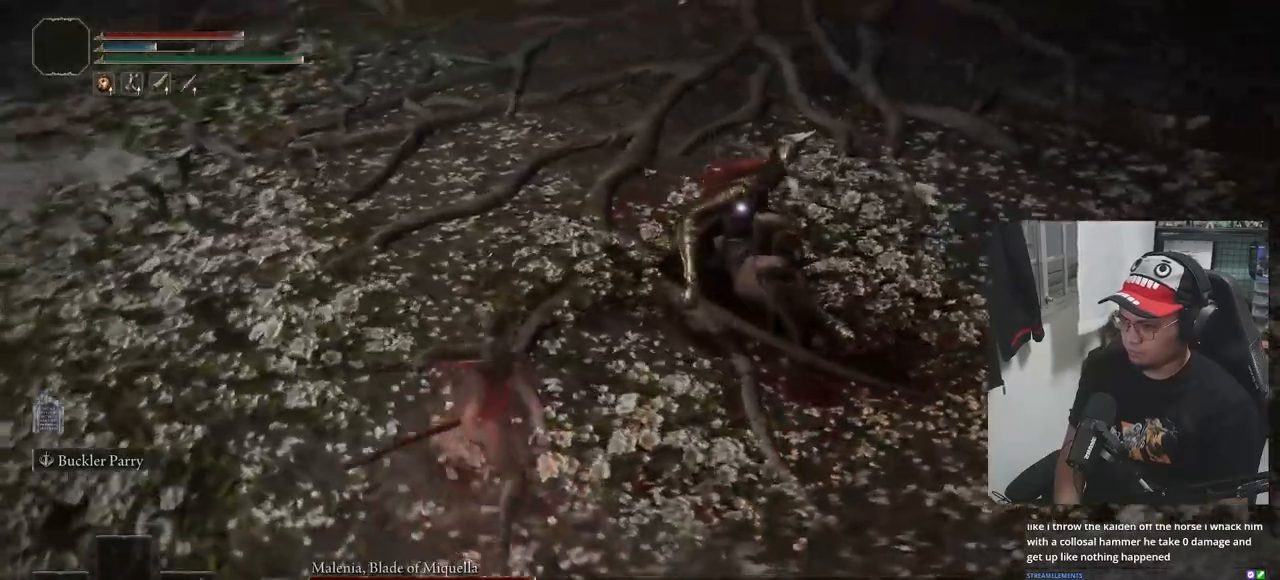
{"buttons": ["B"], "left_stick": "down", "right_stick": "center", "events": [[350, "B", "up"], [350, "R2", "up"], [383, "left_stick", "down"], [417, "B", "down"]]}
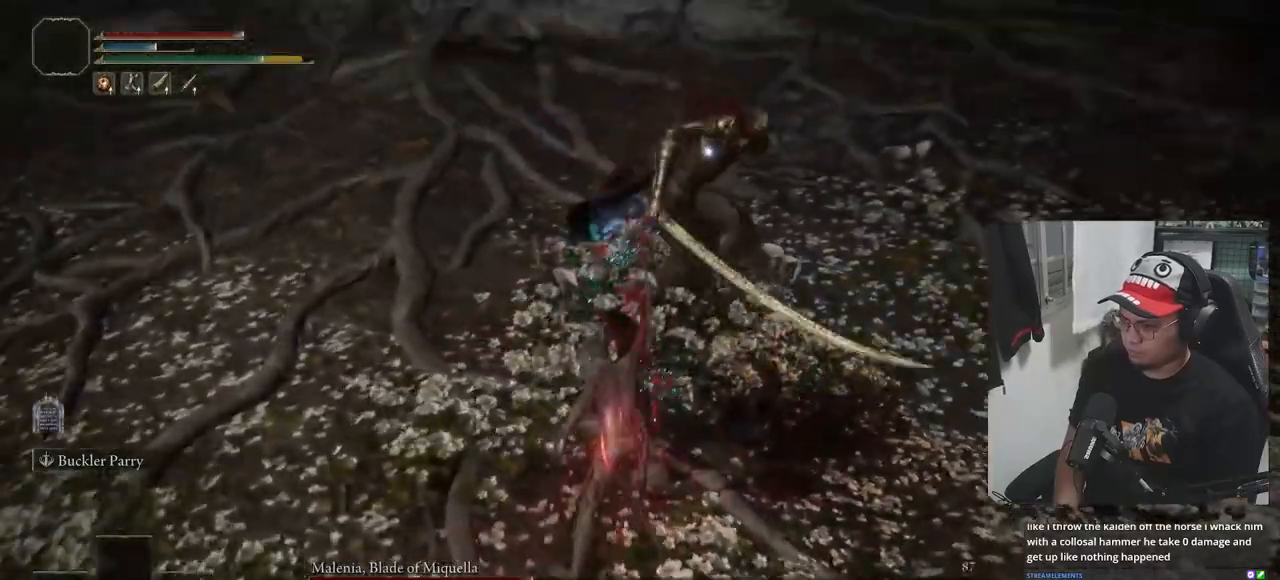
{"buttons": [], "left_stick": "down", "right_stick": "center", "events": [[117, "B", "up"], [167, "B", "down"], [233, "B", "up"], [300, "B", "down"], [367, "B", "up"]]}
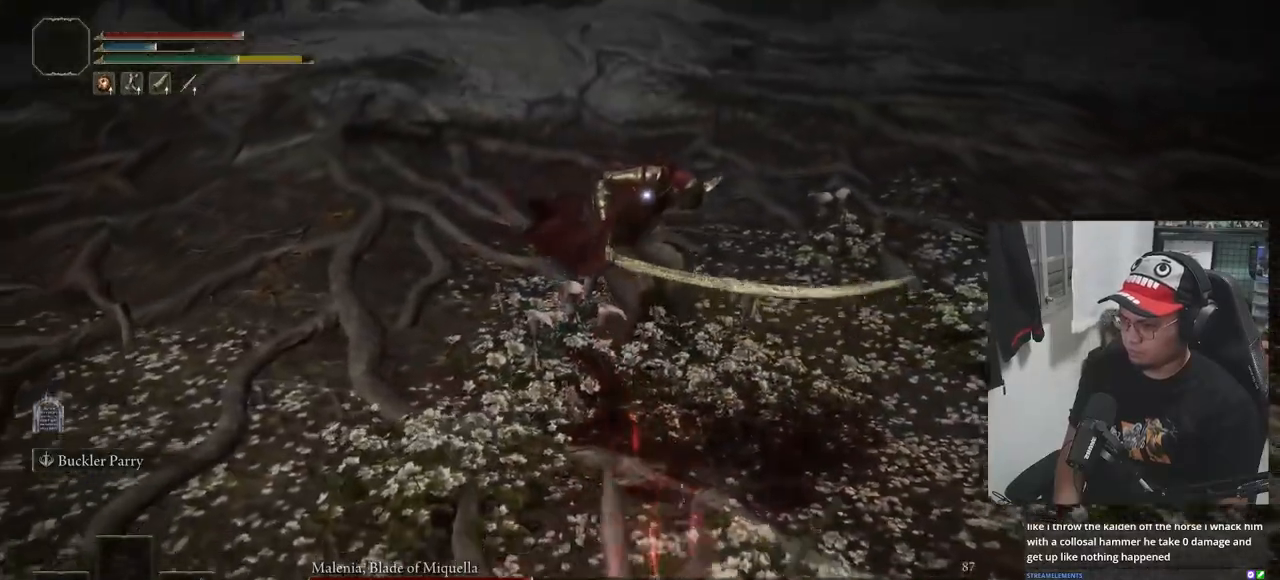
{"buttons": [], "left_stick": "down", "right_stick": "center", "events": []}
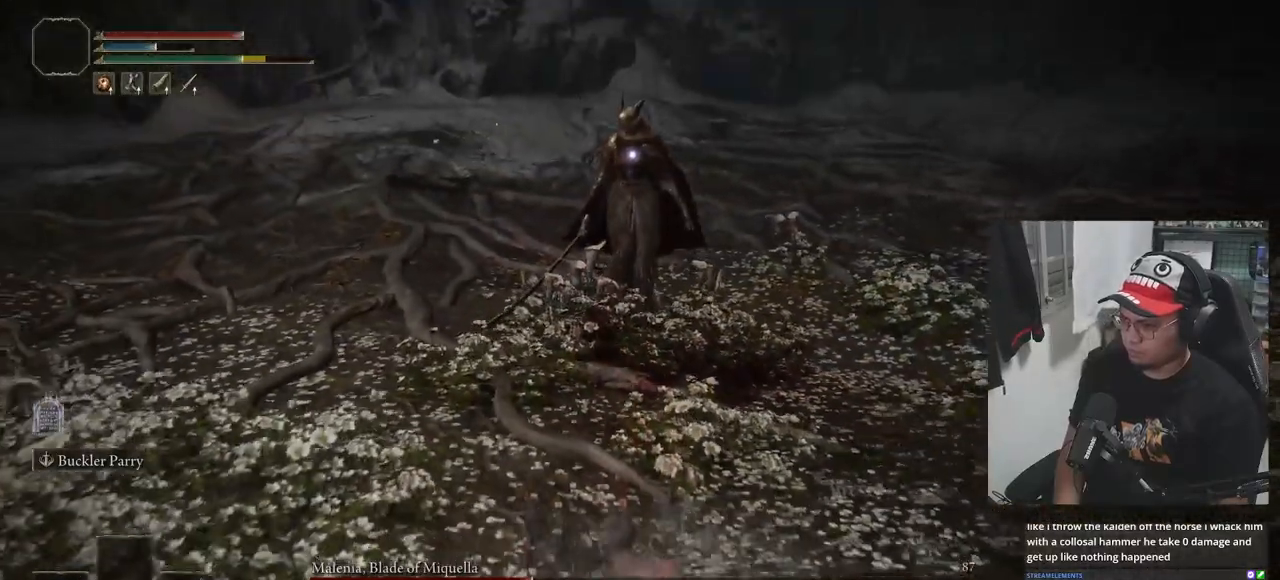
{"buttons": ["B"], "left_stick": "up", "right_stick": "center", "events": [[117, "left_stick", "left"], [183, "left_stick", "up-left"], [250, "B", "down"], [350, "left_stick", "up"]]}
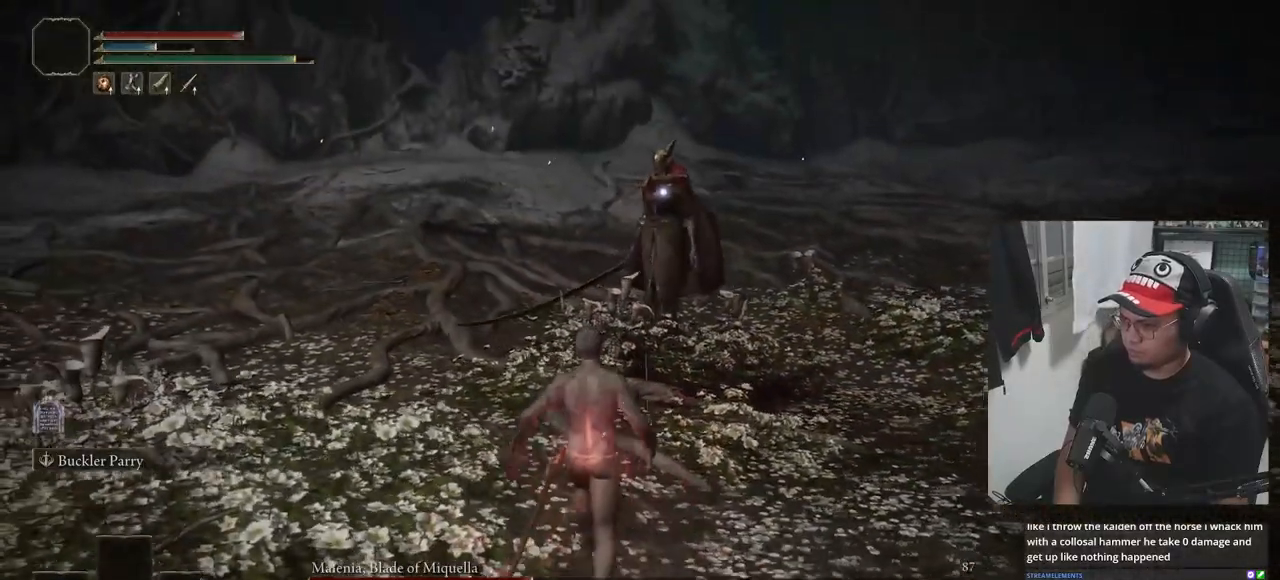
{"buttons": [], "left_stick": "up", "right_stick": "center", "events": [[333, "B", "up"]]}
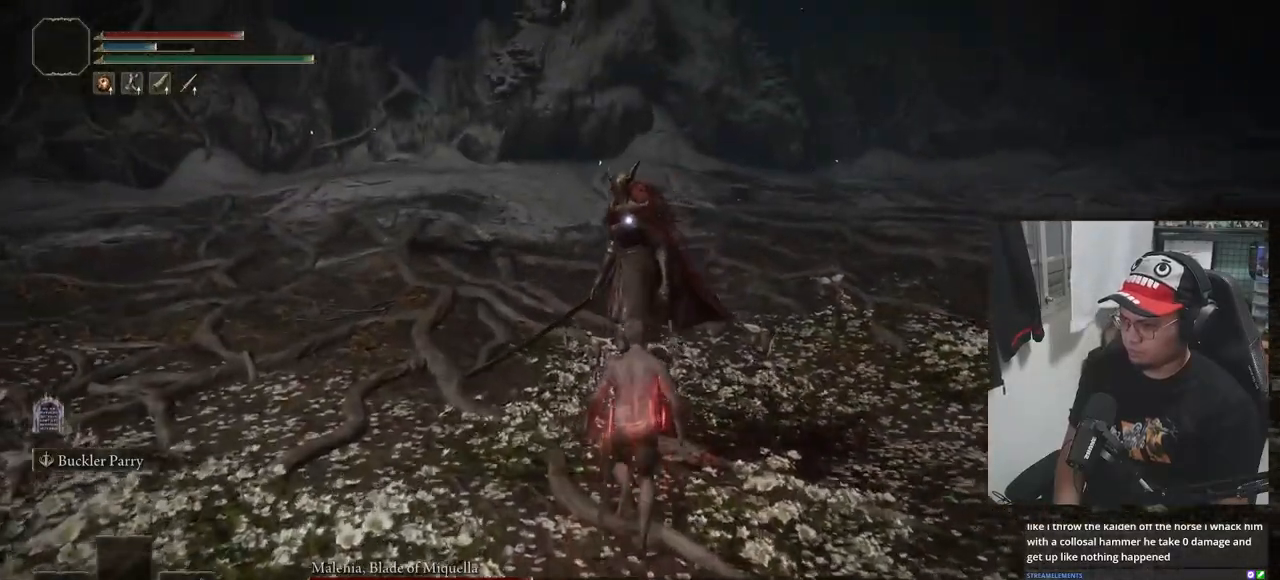
{"buttons": [], "left_stick": "up", "right_stick": "center", "events": []}
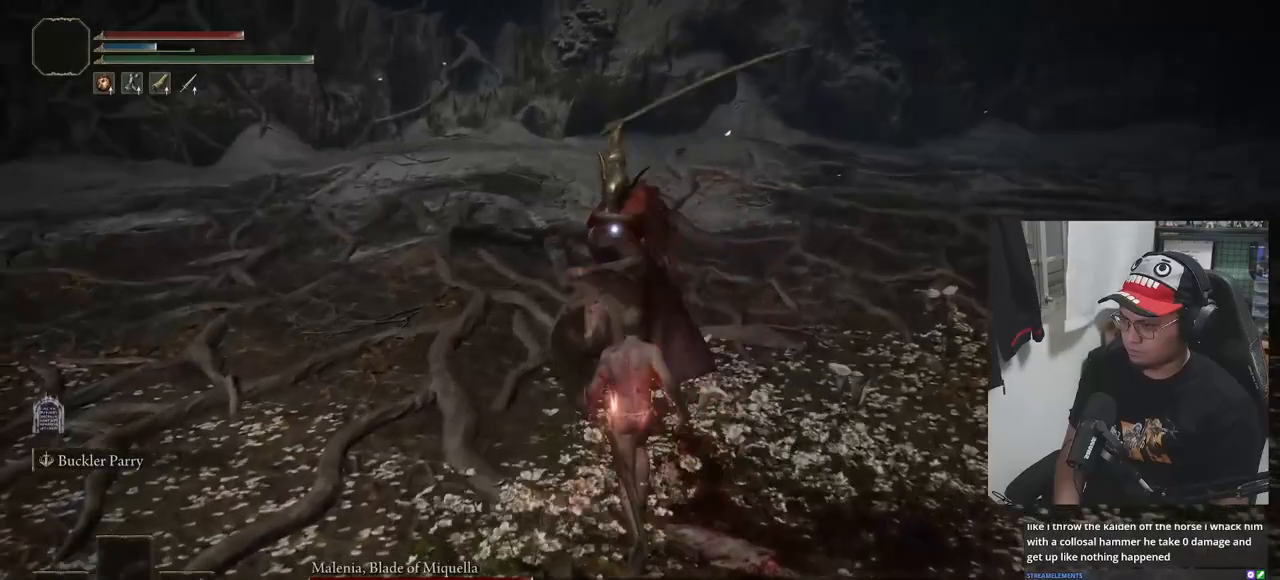
{"buttons": [], "left_stick": "center", "right_stick": "center", "events": [[117, "L1", "down"], [317, "L1", "up"], [333, "left_stick", "center"]]}
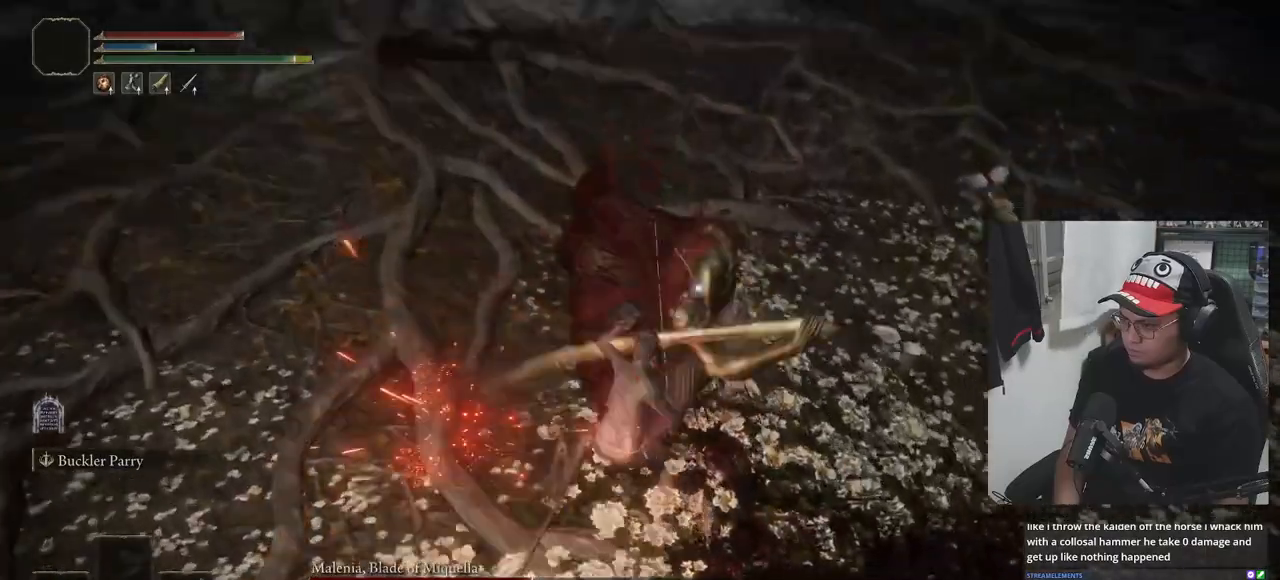
{"buttons": [], "left_stick": "down", "right_stick": "center", "events": [[100, "left_stick", "down"], [150, "B", "down"], [233, "B", "up"], [300, "B", "down"], [367, "B", "up"], [433, "B", "down"], [500, "B", "up"]]}
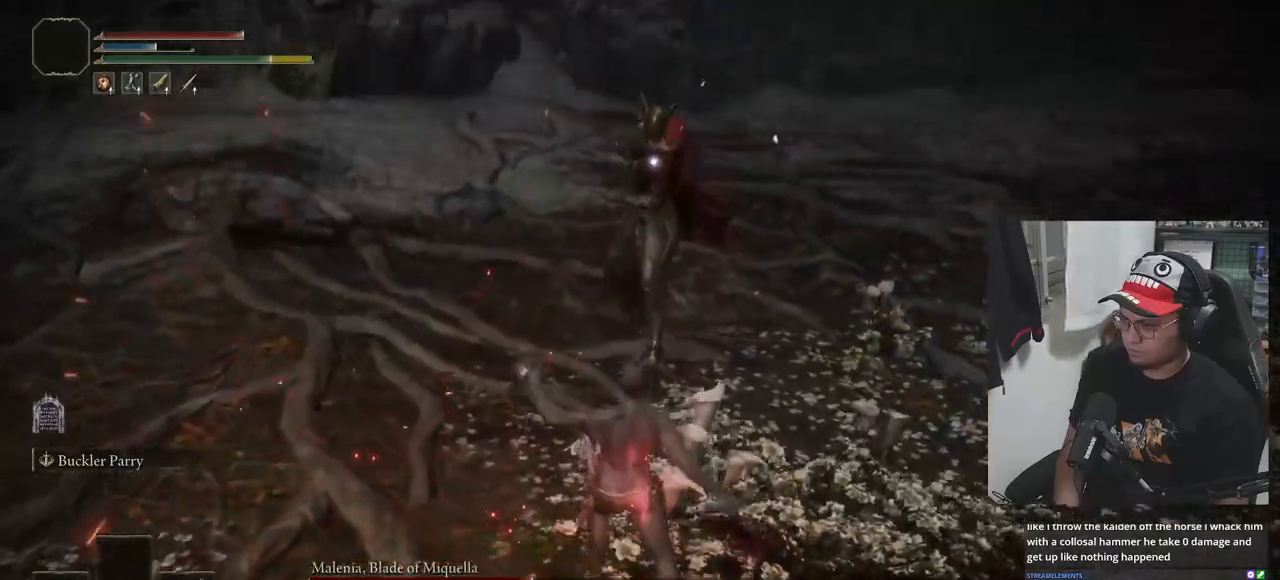
{"buttons": [], "left_stick": "down", "right_stick": "center", "events": []}
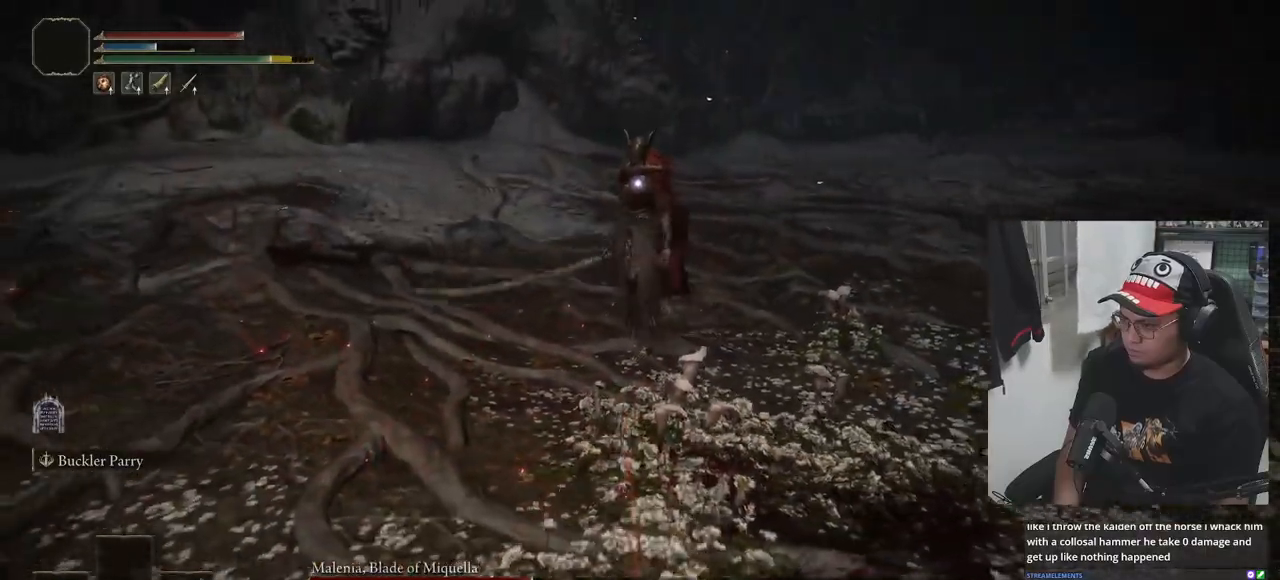
{"buttons": [], "left_stick": "up", "right_stick": "center", "events": [[183, "left_stick", "down-left"], [400, "left_stick", "up"]]}
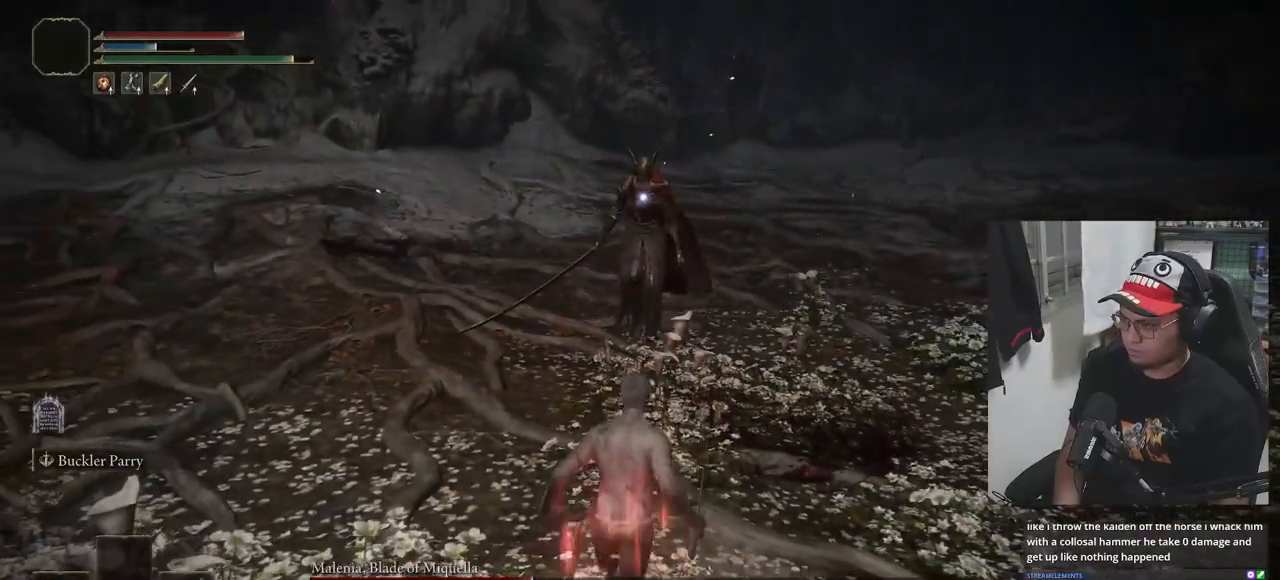
{"buttons": [], "left_stick": "up", "right_stick": "center", "events": []}
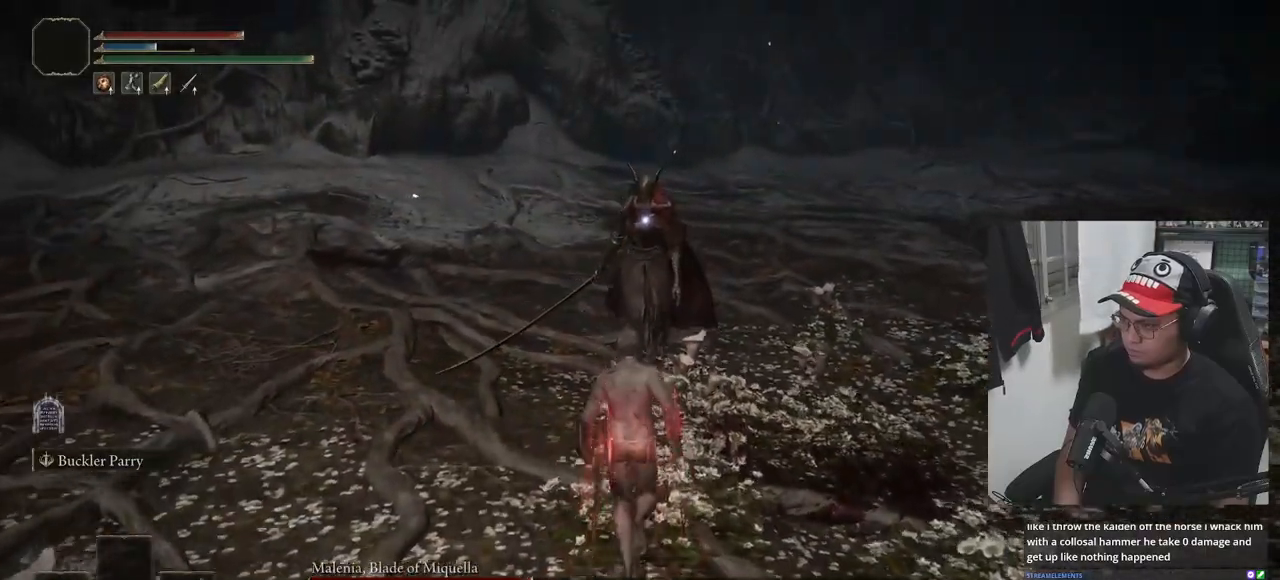
{"buttons": [], "left_stick": "up", "right_stick": "center", "events": []}
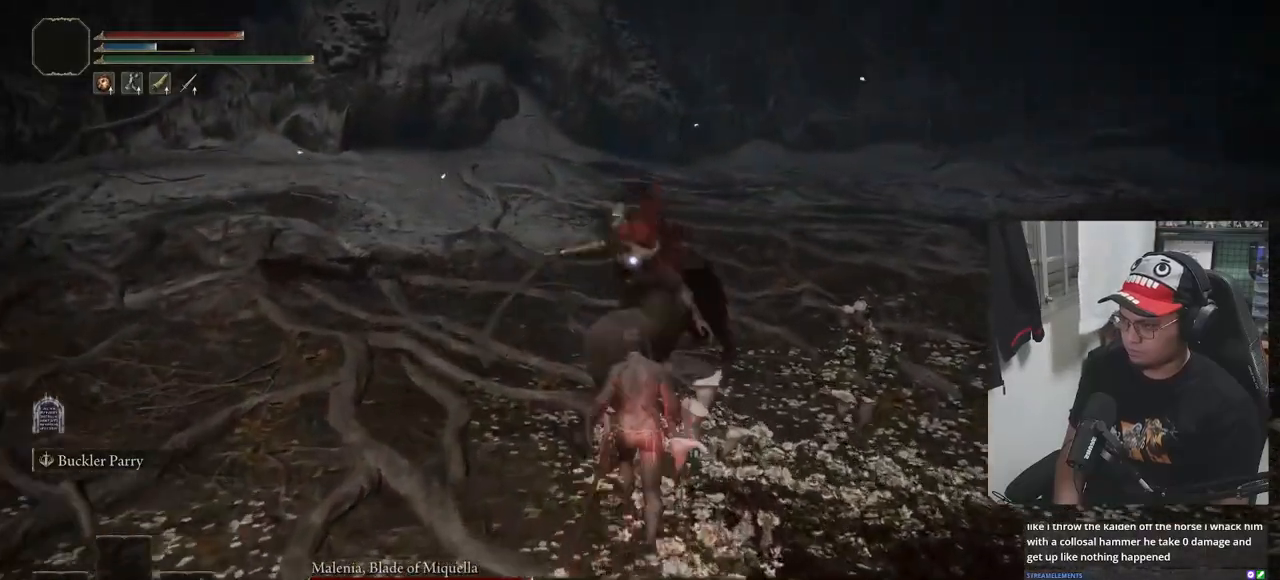
{"buttons": ["L1"], "left_stick": "up-right", "right_stick": "center", "events": [[217, "left_stick", "up-right"], [500, "L1", "down"]]}
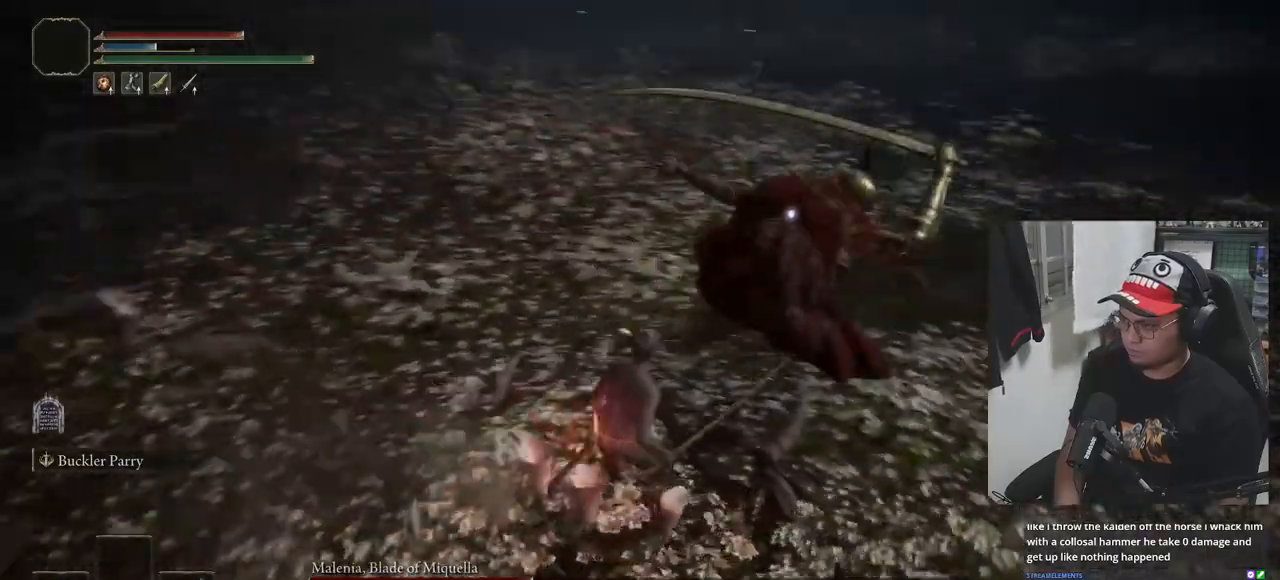
{"buttons": [], "left_stick": "center", "right_stick": "center", "events": [[117, "L1", "up"], [167, "left_stick", "center"]]}
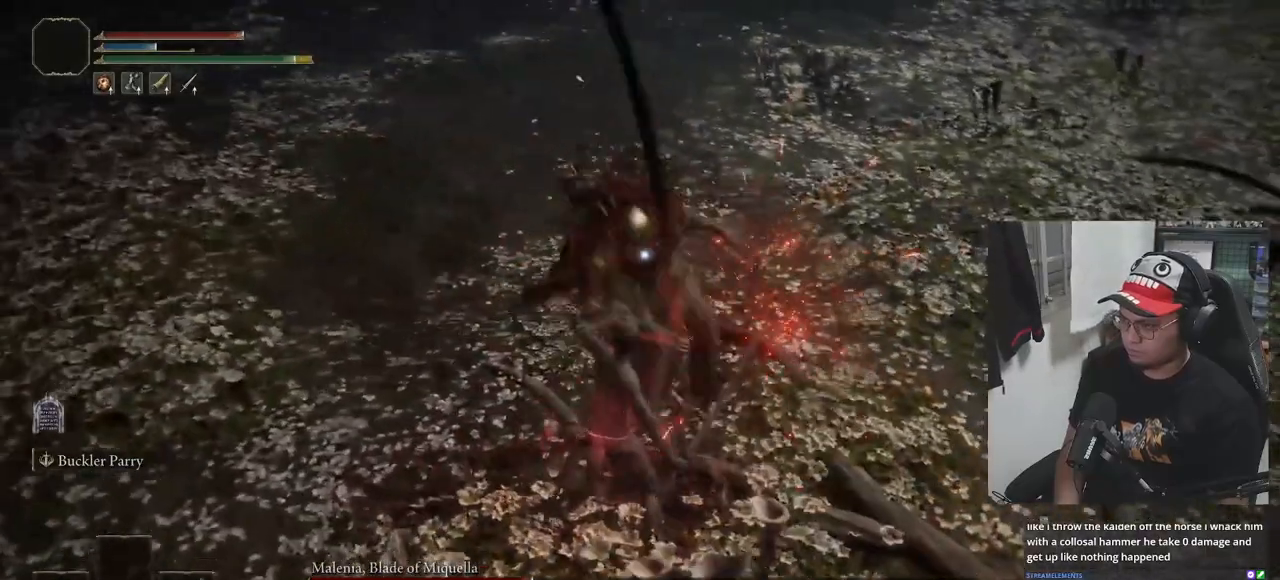
{"buttons": [], "left_stick": "up", "right_stick": "center", "events": [[350, "left_stick", "up"]]}
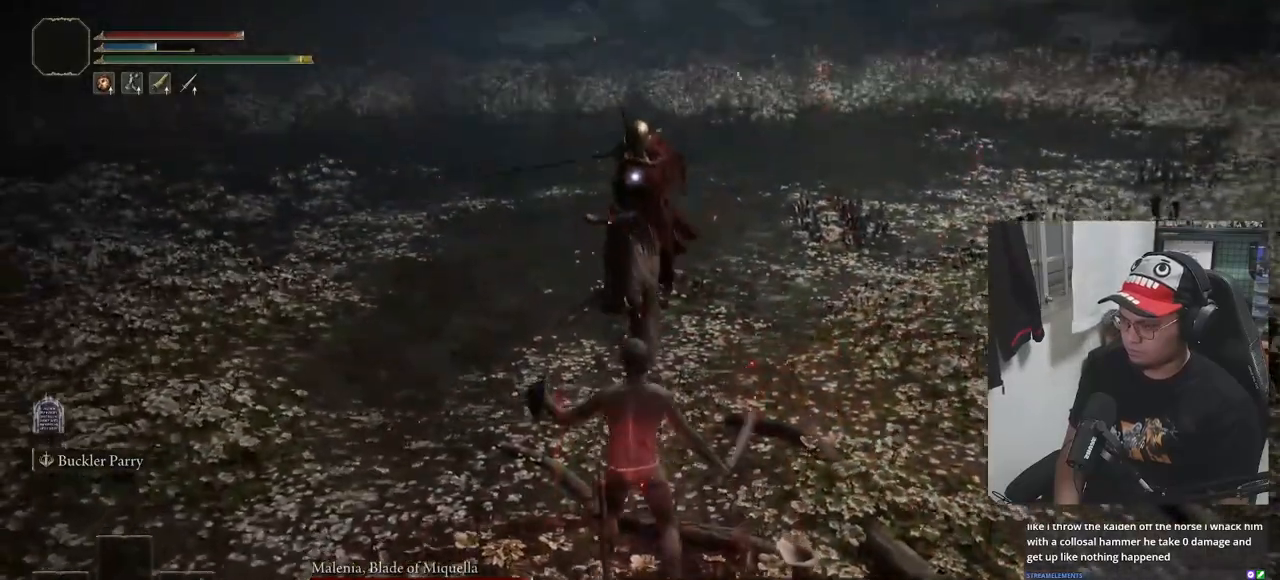
{"buttons": [], "left_stick": "up", "right_stick": "center", "events": []}
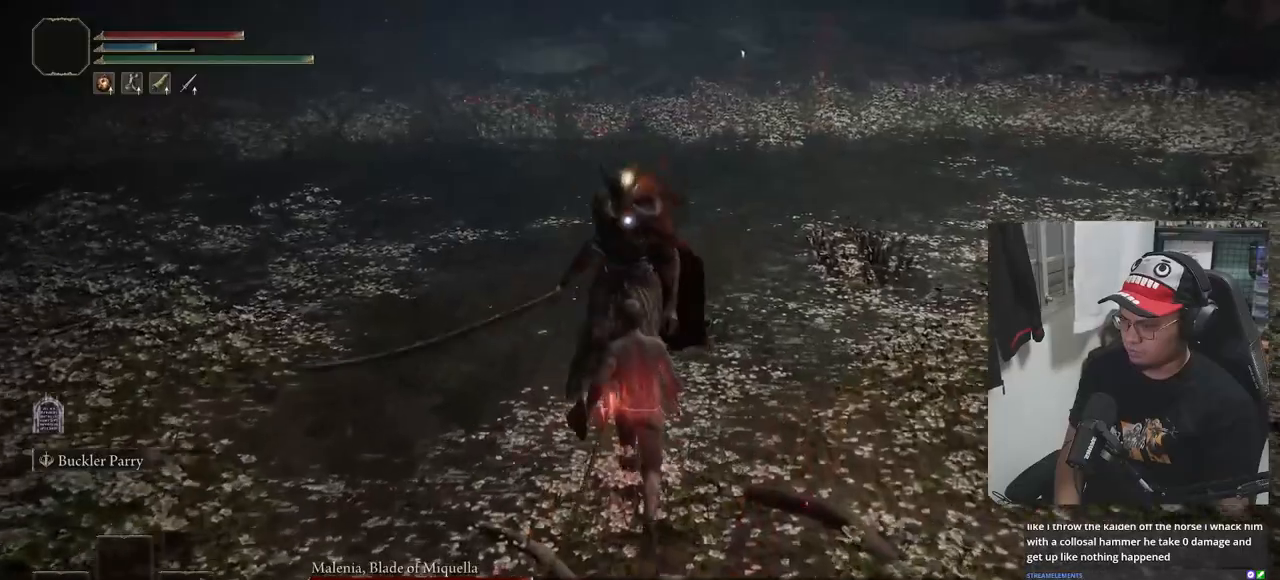
{"buttons": [], "left_stick": "left", "right_stick": "center", "events": [[233, "left_stick", "up-left"], [367, "left_stick", "left"]]}
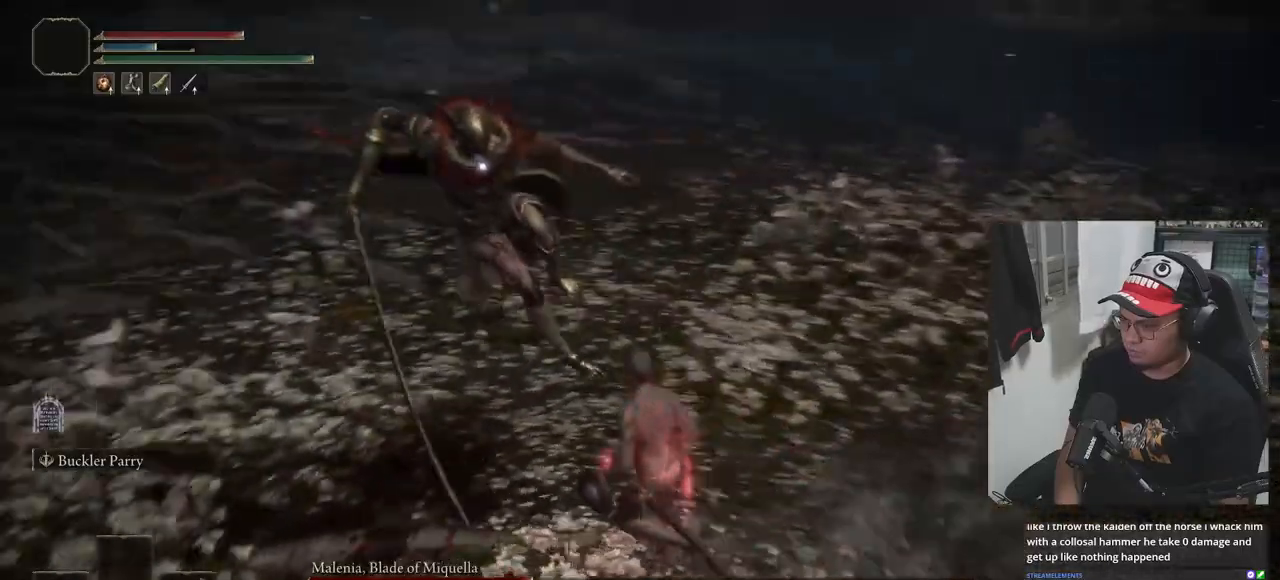
{"buttons": [], "left_stick": "up-left", "right_stick": "center", "events": [[500, "left_stick", "up-left"]]}
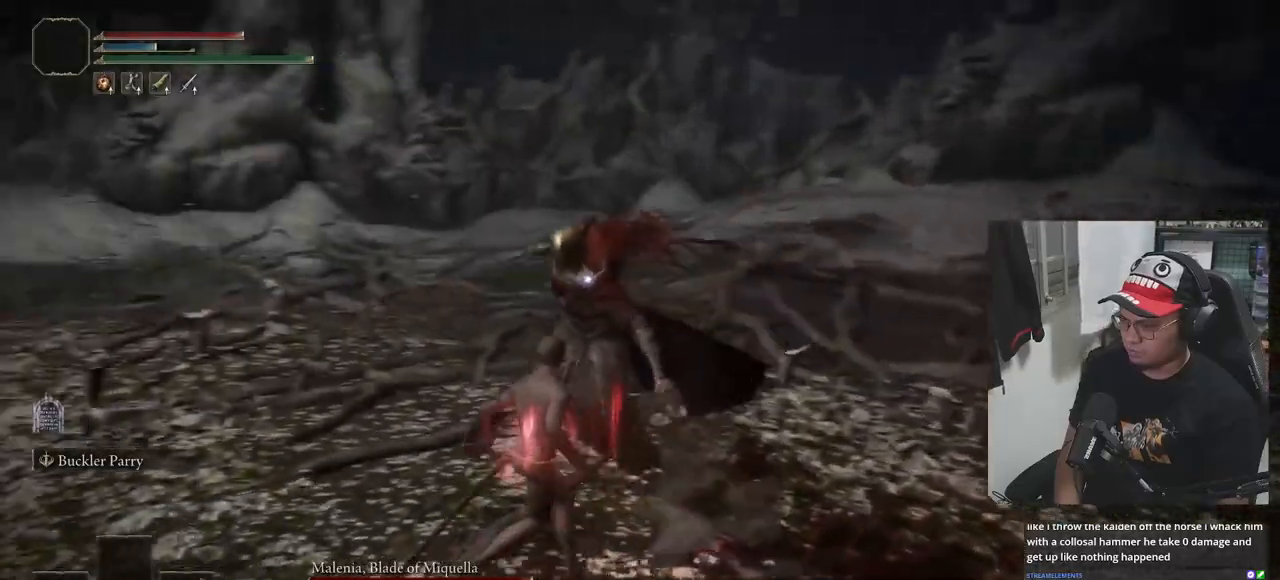
{"buttons": [], "left_stick": "up-right", "right_stick": "center", "events": [[150, "L1", "down"], [150, "left_stick", "up"], [333, "L1", "up"], [383, "left_stick", "up-right"]]}